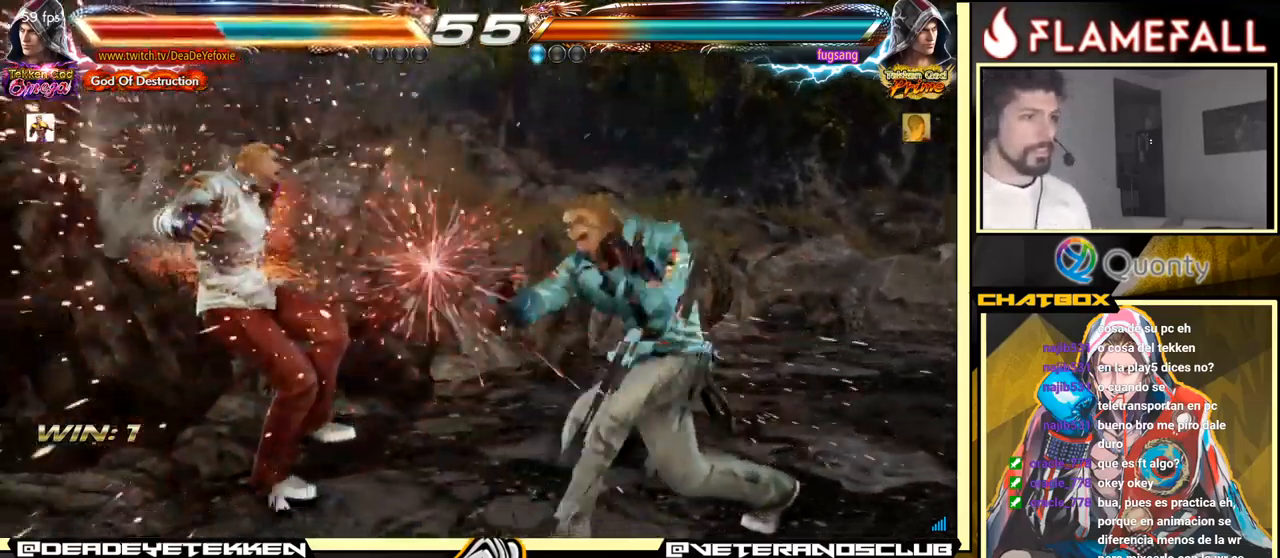
Gameplay with a controller (arcade stick); each line is a JSON object with the inputs held at the frame after it. "events" lists button and stick changes between this image and that frame as [ms after this image, input, new state], when the widget could be followed in between. Not read: L3 R3.
{"buttons": [], "left_stick": "center", "events": [[117, "X", "down"], [183, "X", "up"], [250, "X", "down"], [317, "X", "up"], [400, "X", "down"], [450, "X", "up"]]}
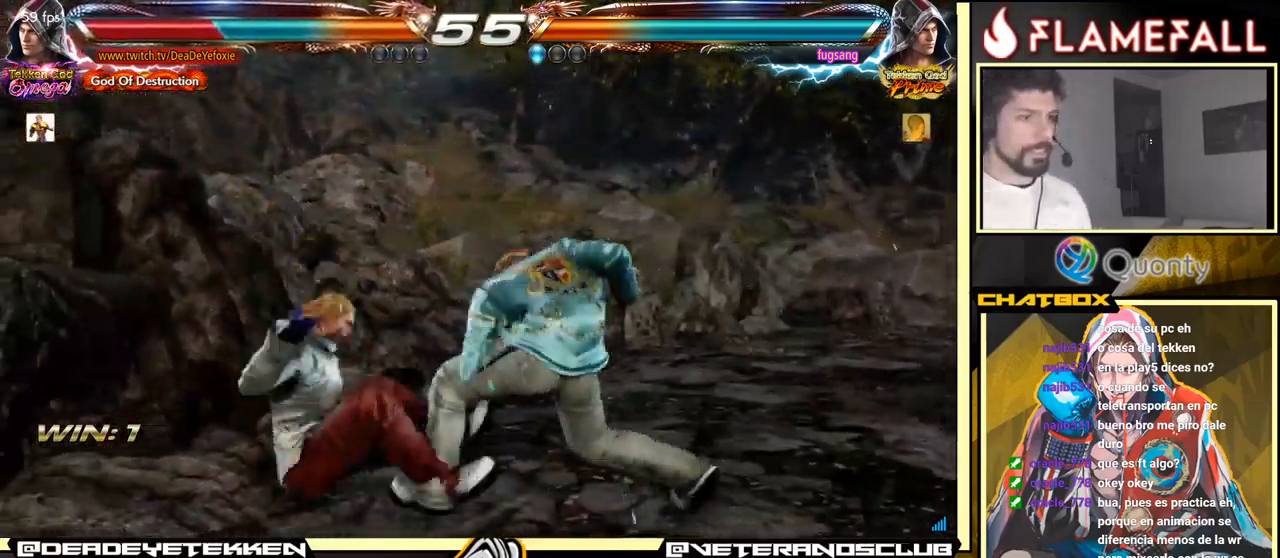
{"buttons": ["X"], "left_stick": "center", "events": [[50, "X", "down"], [150, "X", "up"], [183, "X", "down"], [283, "X", "up"], [450, "X", "down"]]}
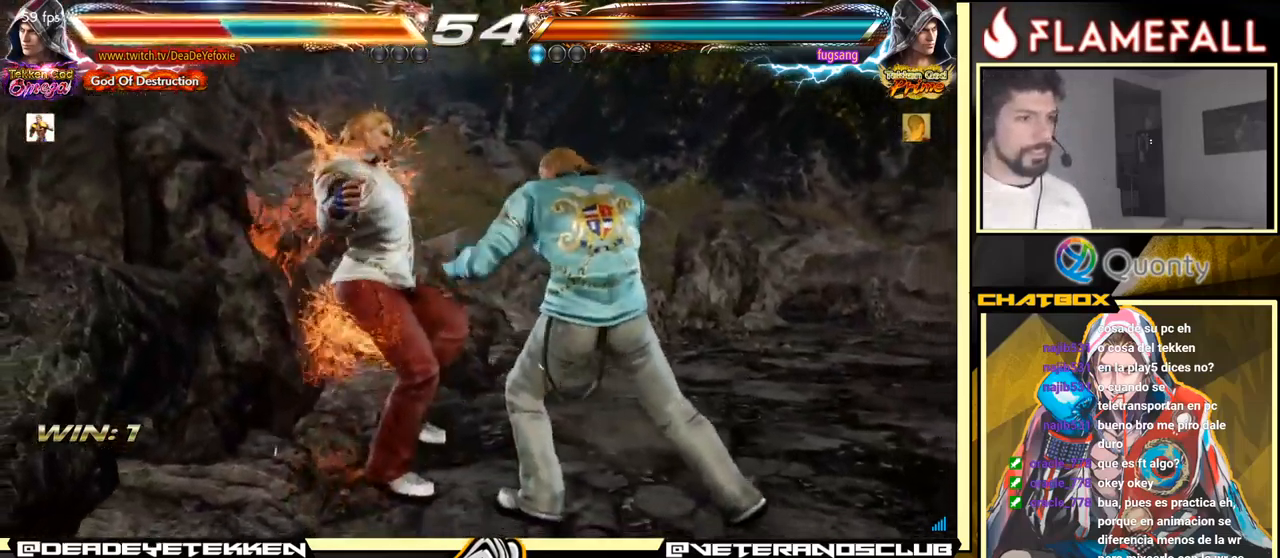
{"buttons": [], "left_stick": "center", "events": [[17, "X", "up"], [233, "X", "down"], [317, "X", "up"], [400, "X", "down"], [450, "X", "up"]]}
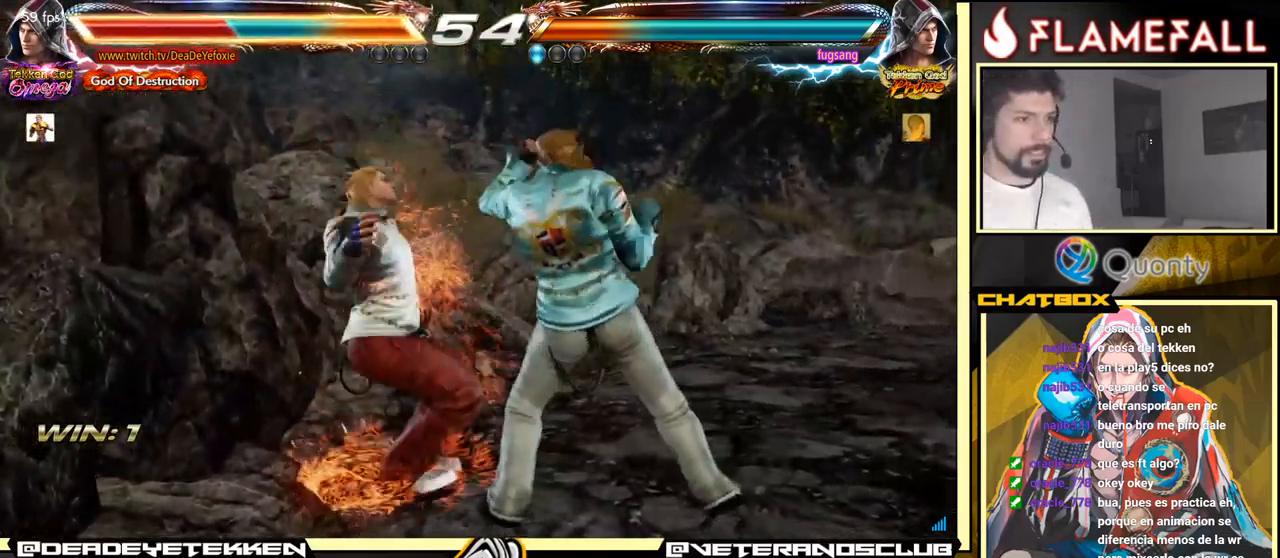
{"buttons": ["X"], "left_stick": "center", "events": [[484, "X", "down"]]}
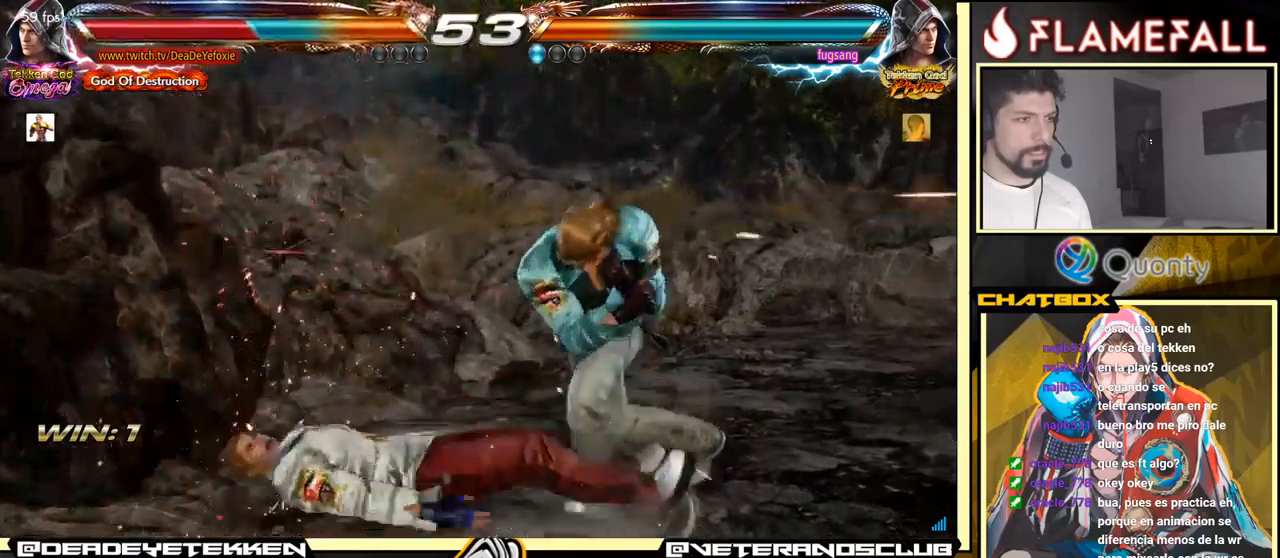
{"buttons": [], "left_stick": "left", "events": [[17, "left_stick", "up"], [67, "X", "up"], [117, "X", "down"], [250, "X", "up"], [250, "left_stick", "center"], [384, "left_stick", "left"]]}
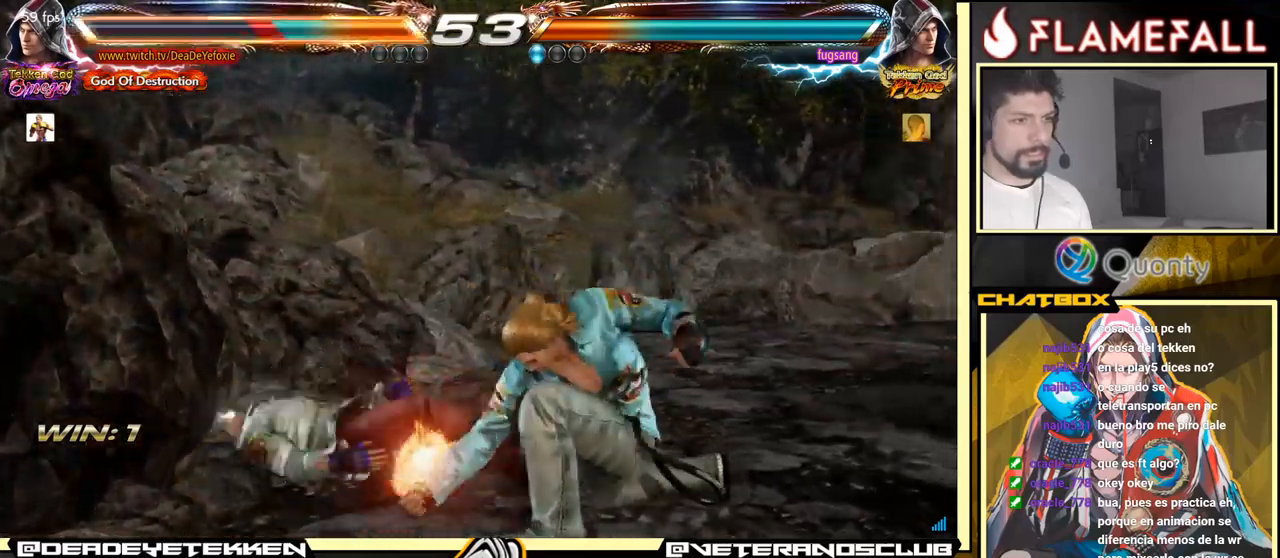
{"buttons": [], "left_stick": "up", "events": [[167, "left_stick", "center"], [367, "left_stick", "up"]]}
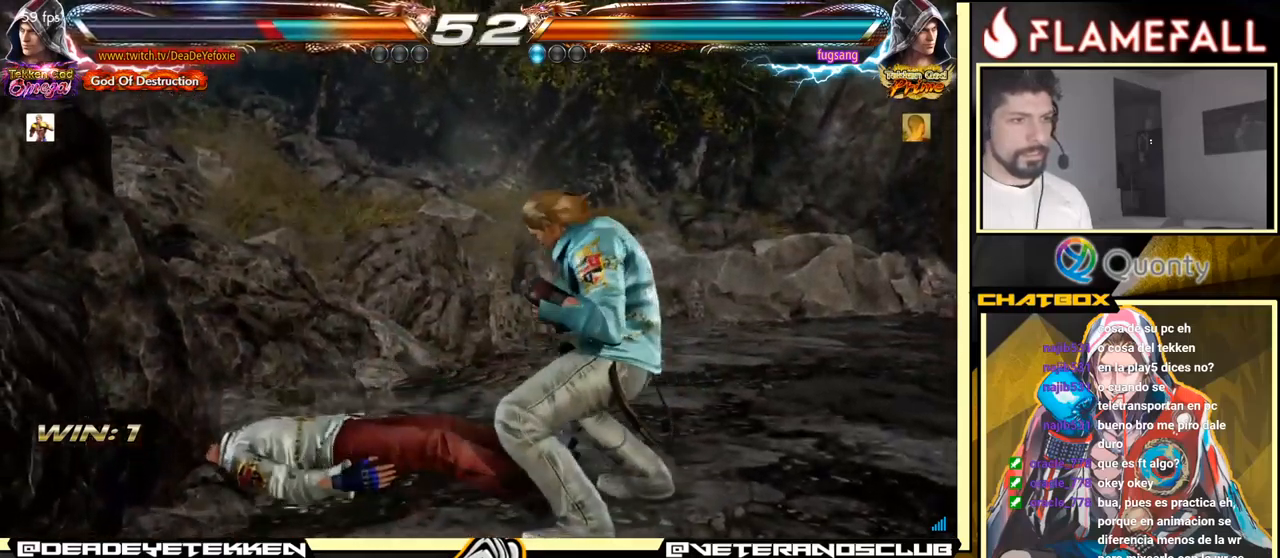
{"buttons": [], "left_stick": "center", "events": [[50, "left_stick", "center"], [184, "left_stick", "left"], [250, "left_stick", "center"], [317, "left_stick", "left"], [484, "left_stick", "center"]]}
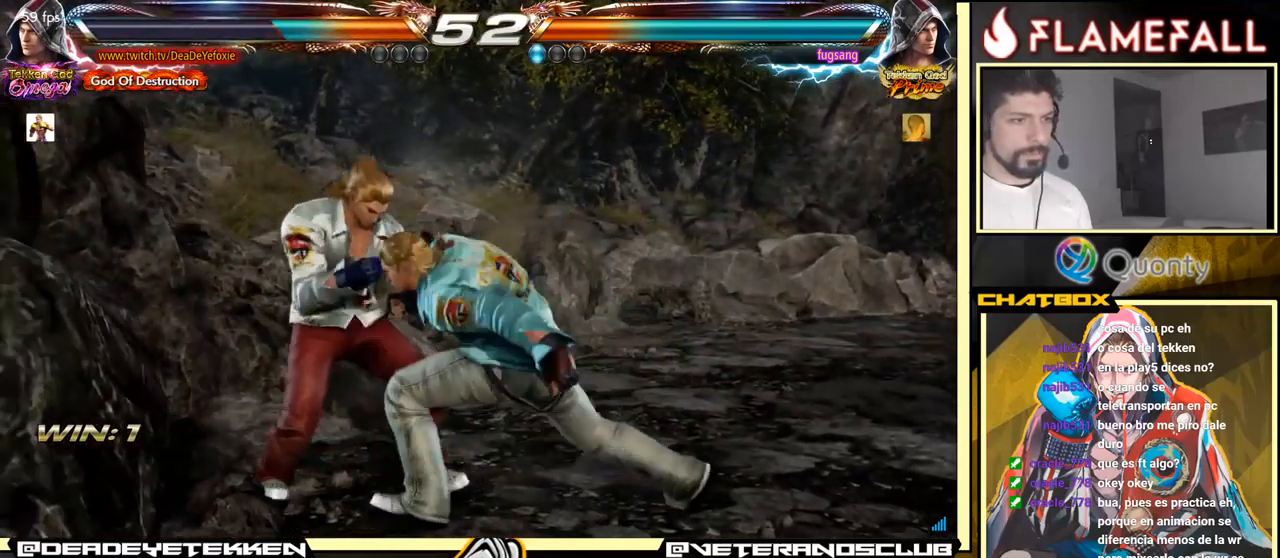
{"buttons": [], "left_stick": "up", "events": [[17, "left_stick", "left"], [250, "left_stick", "center"], [417, "left_stick", "up"]]}
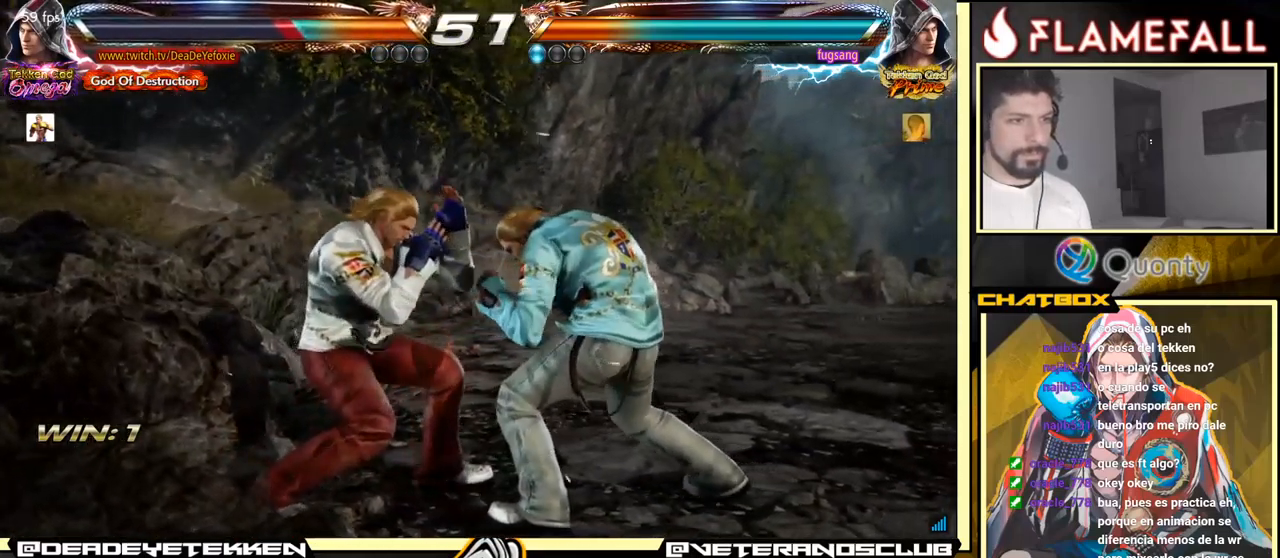
{"buttons": [], "left_stick": "up", "events": [[17, "left_stick", "center"], [134, "left_stick", "up"]]}
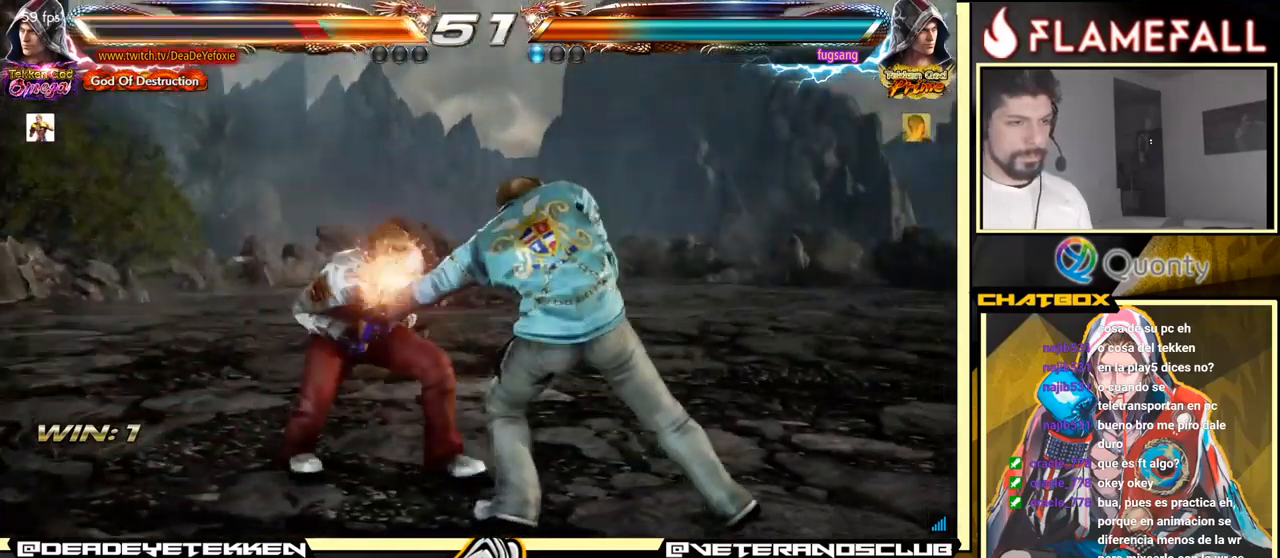
{"buttons": [], "left_stick": "down-left", "events": [[267, "left_stick", "left"], [317, "left_stick", "down-left"]]}
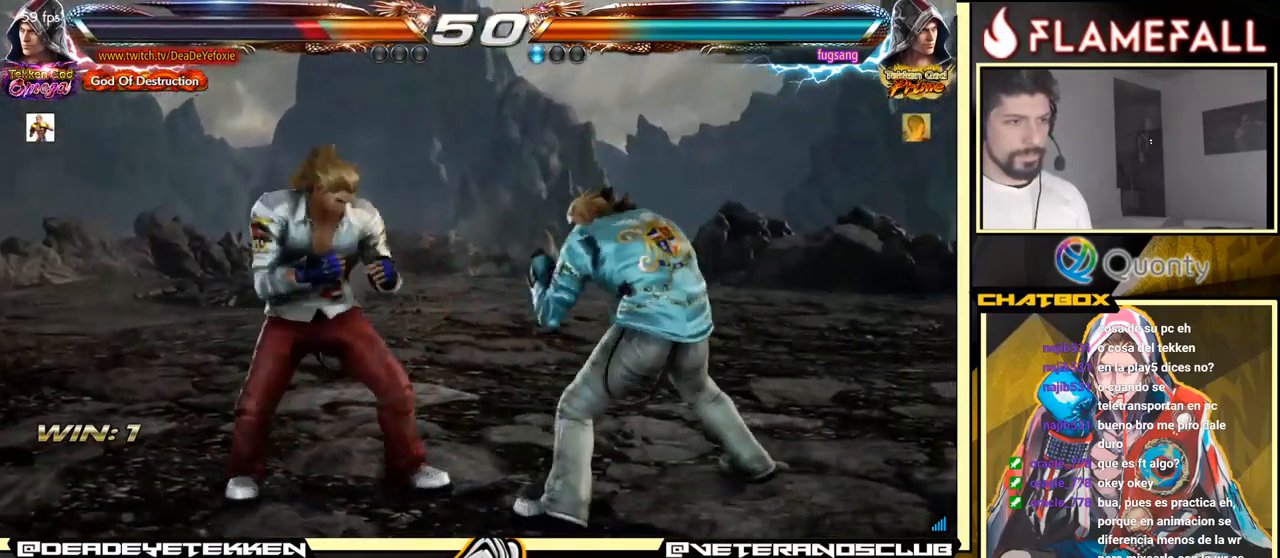
{"buttons": [], "left_stick": "left", "events": [[317, "left_stick", "left"]]}
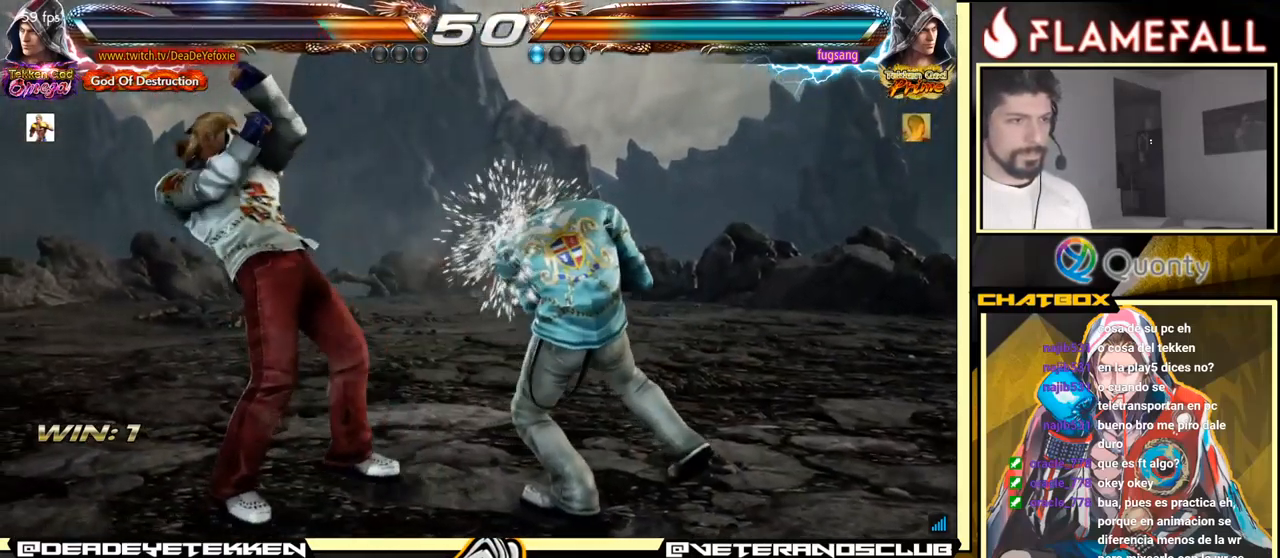
{"buttons": [], "left_stick": "left", "events": [[184, "left_stick", "down-right"], [284, "left_stick", "left"]]}
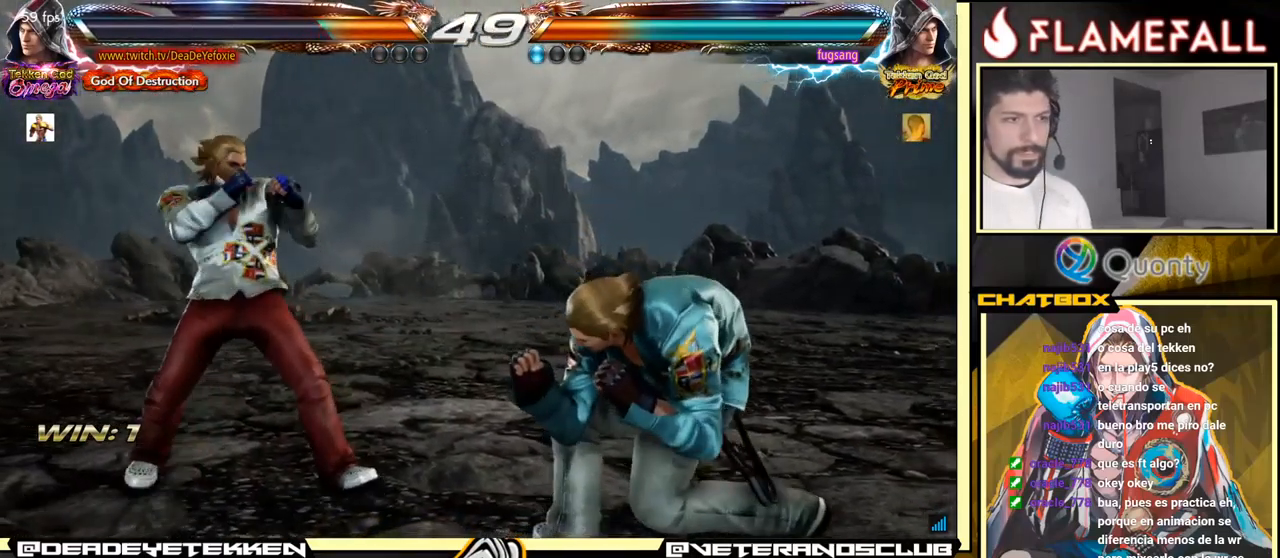
{"buttons": ["A"], "left_stick": "down-right", "events": [[67, "left_stick", "down-left"], [134, "left_stick", "left"], [334, "Y", "down"], [334, "left_stick", "down-right"], [450, "Y", "up"], [467, "A", "down"]]}
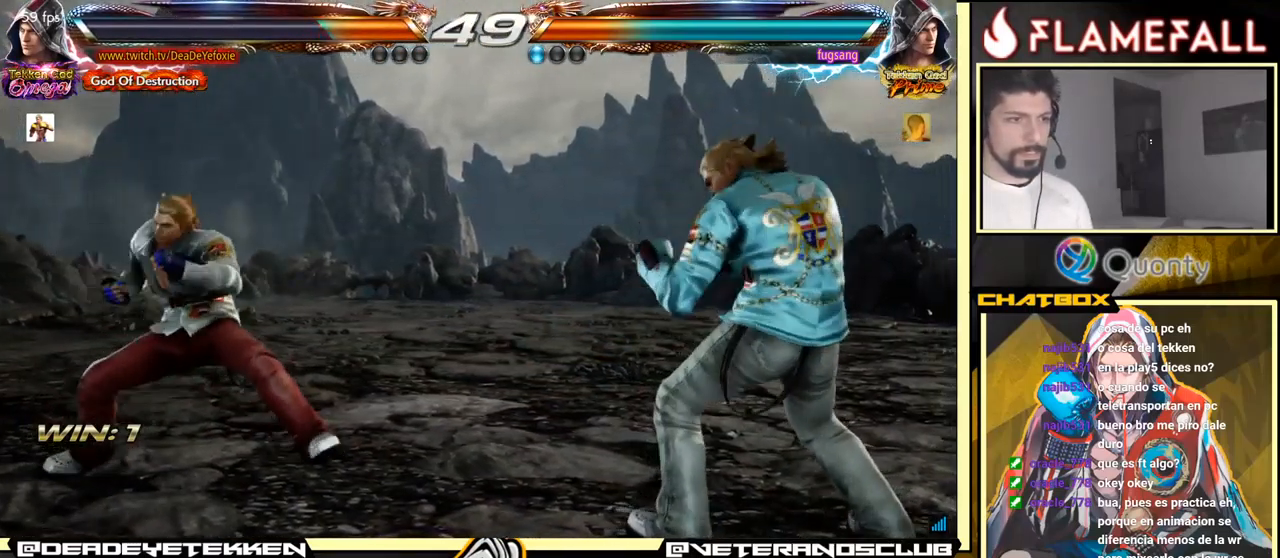
{"buttons": [], "left_stick": "down-left", "events": [[117, "A", "up"], [184, "left_stick", "down-left"]]}
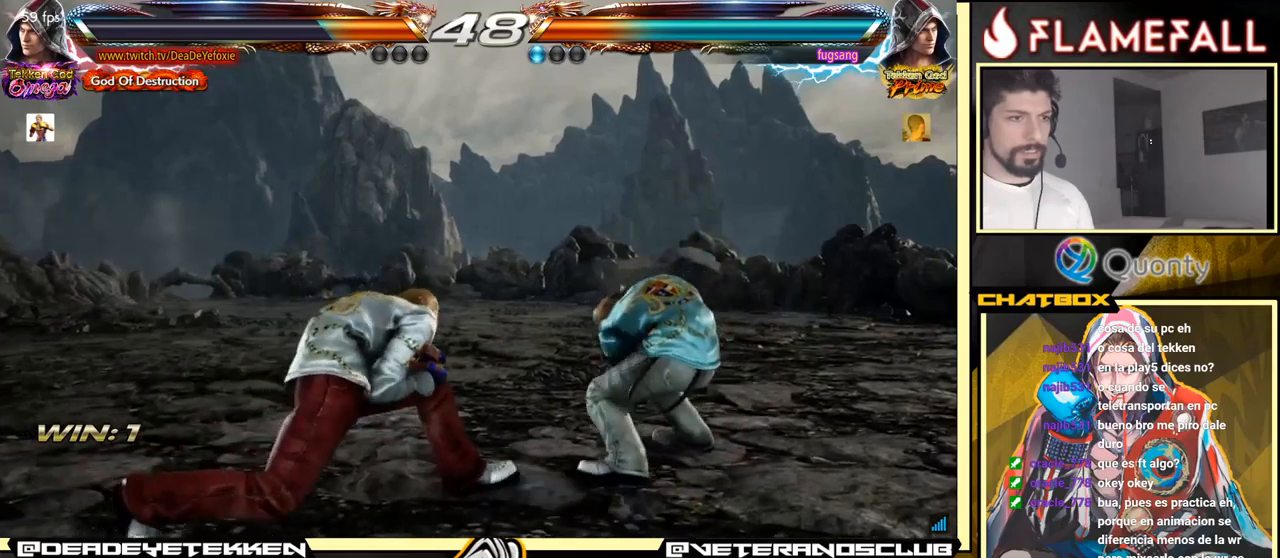
{"buttons": [], "left_stick": "left", "events": [[16, "left_stick", "left"]]}
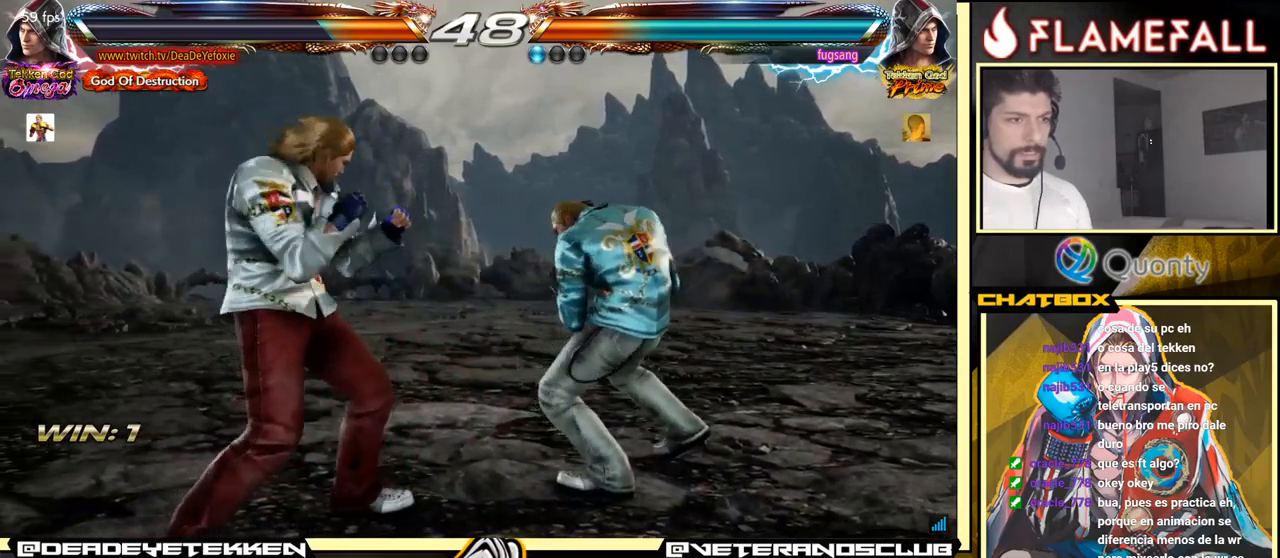
{"buttons": [], "left_stick": "center", "events": [[466, "left_stick", "center"]]}
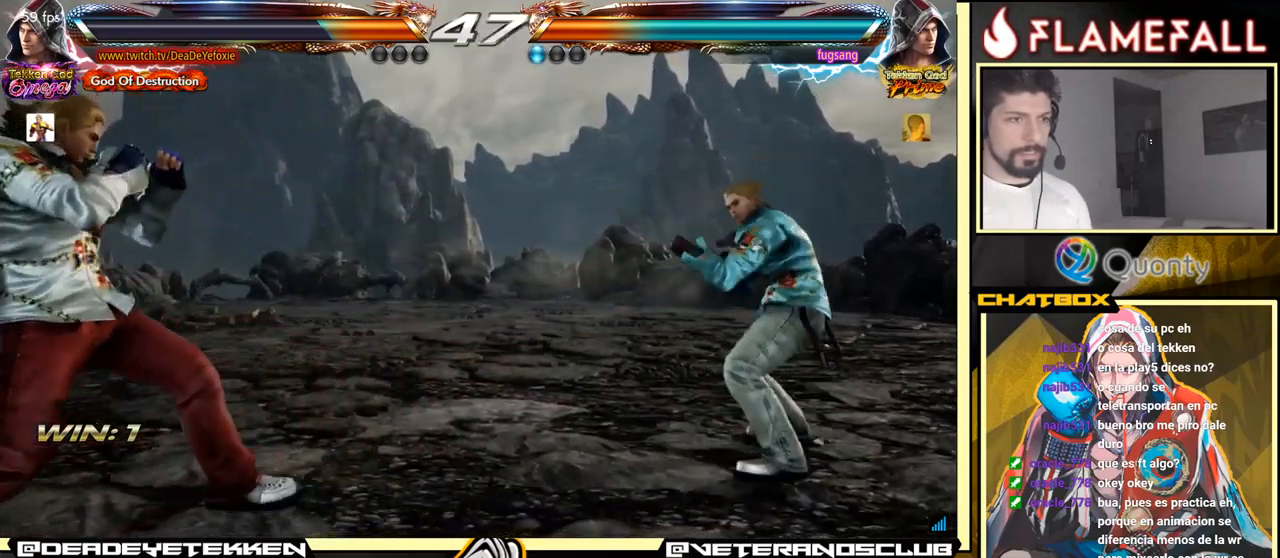
{"buttons": [], "left_stick": "center", "events": [[83, "left_stick", "up"], [133, "left_stick", "center"], [400, "left_stick", "right"], [466, "left_stick", "center"]]}
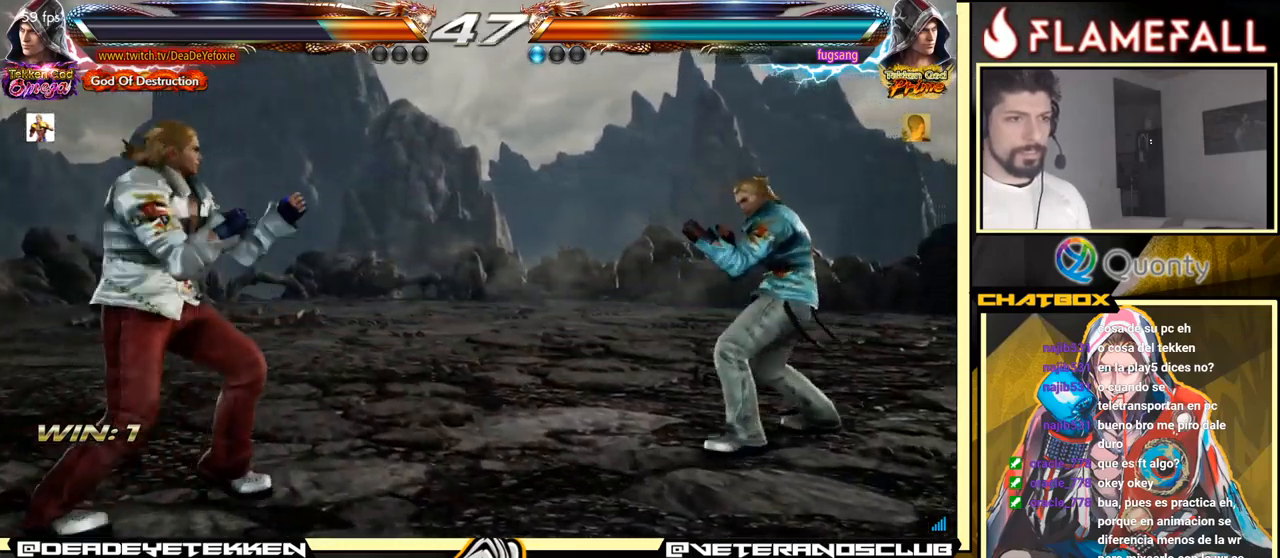
{"buttons": [], "left_stick": "down-left", "events": [[16, "left_stick", "right"], [116, "left_stick", "left"], [333, "left_stick", "center"], [383, "left_stick", "down-left"]]}
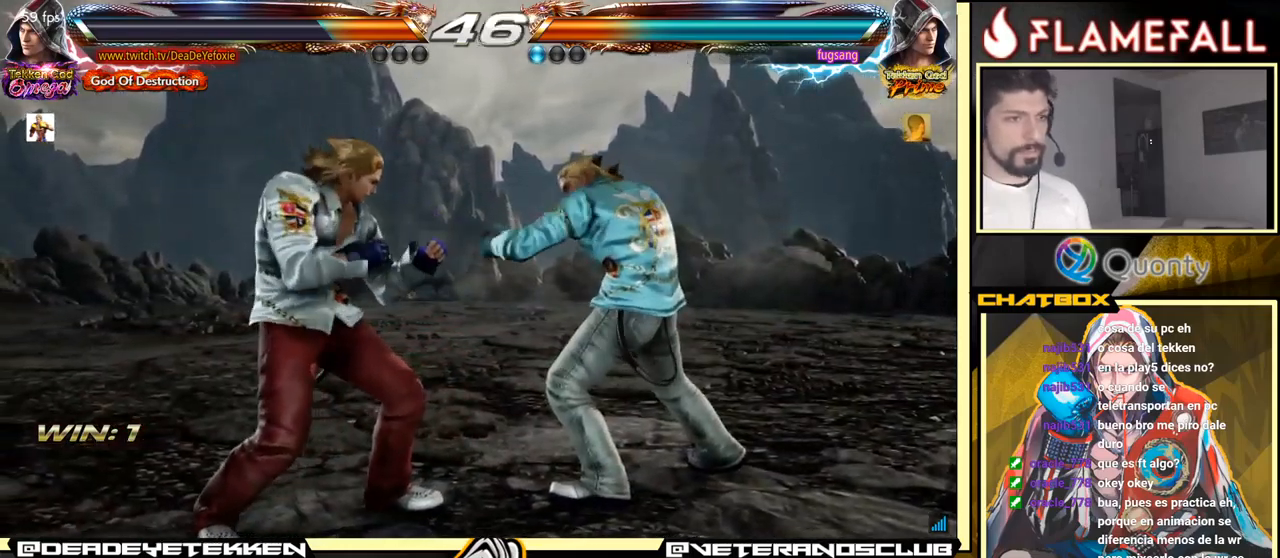
{"buttons": [], "left_stick": "left", "events": [[50, "left_stick", "left"], [200, "X", "down"], [266, "X", "up"]]}
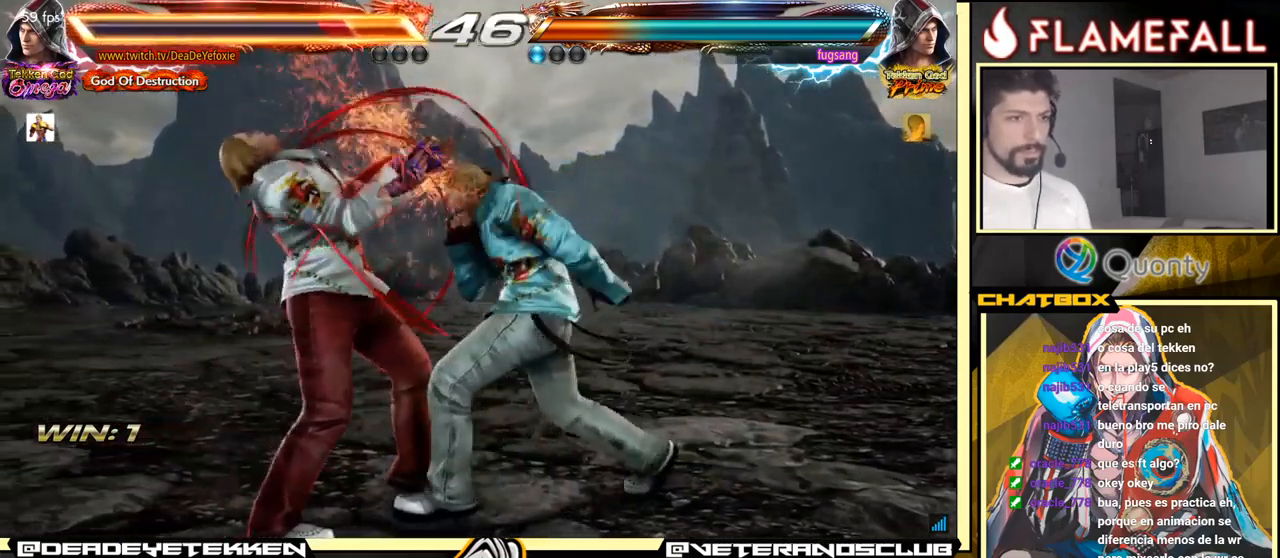
{"buttons": [], "left_stick": "left", "events": []}
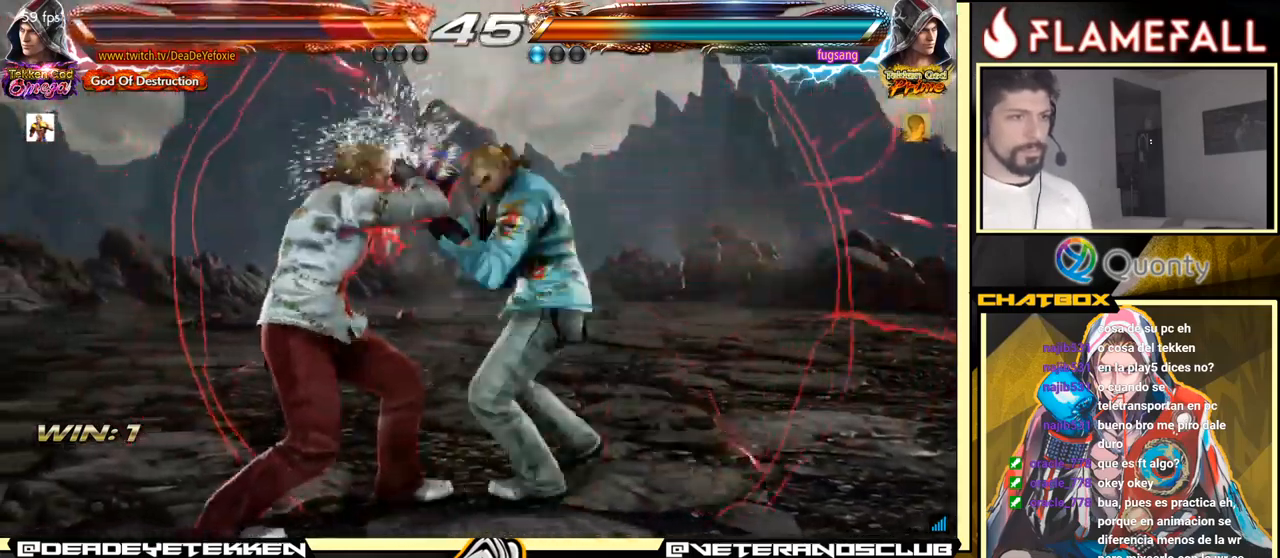
{"buttons": [], "left_stick": "left", "events": [[133, "left_stick", "center"], [216, "left_stick", "left"], [416, "left_stick", "center"], [466, "left_stick", "left"]]}
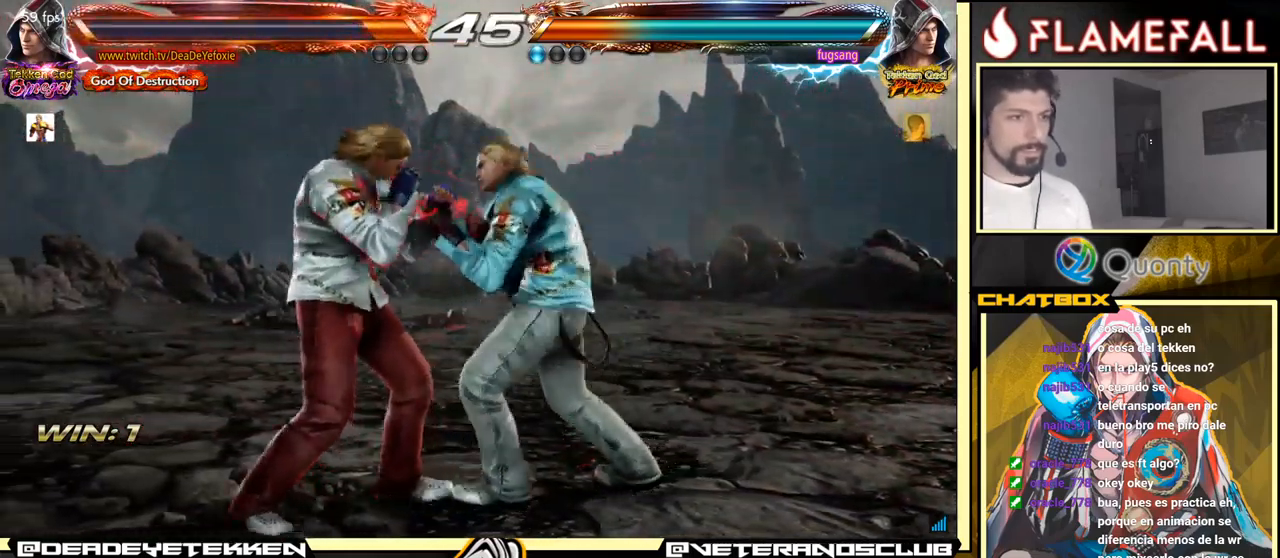
{"buttons": [], "left_stick": "left", "events": [[200, "left_stick", "center"], [283, "left_stick", "left"]]}
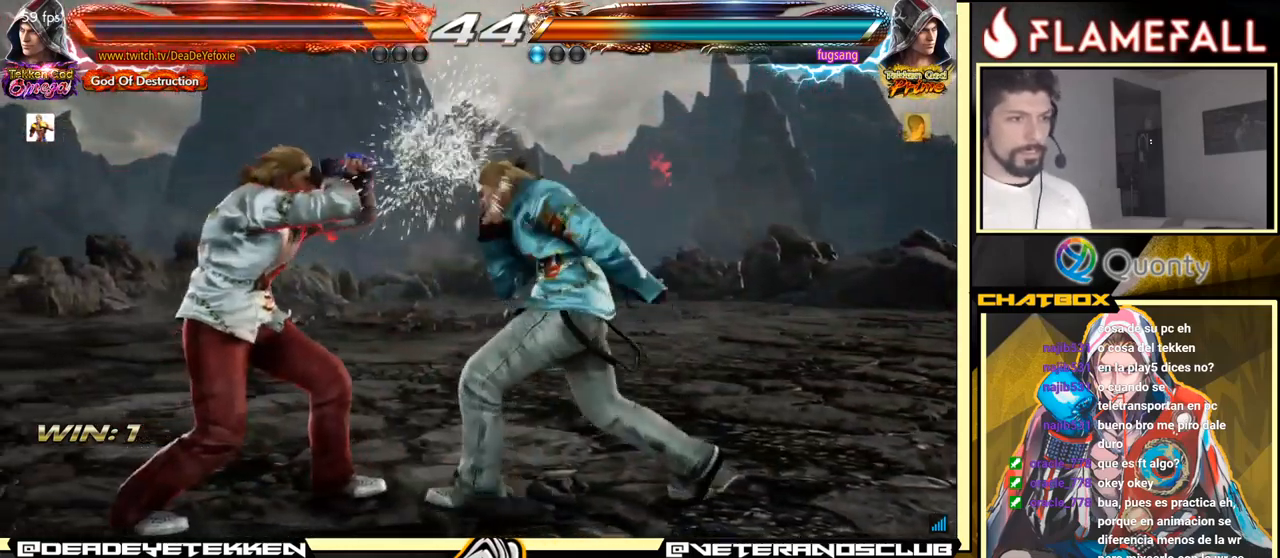
{"buttons": ["A"], "left_stick": "down-left", "events": [[83, "left_stick", "center"], [416, "left_stick", "down-left"], [433, "A", "down"]]}
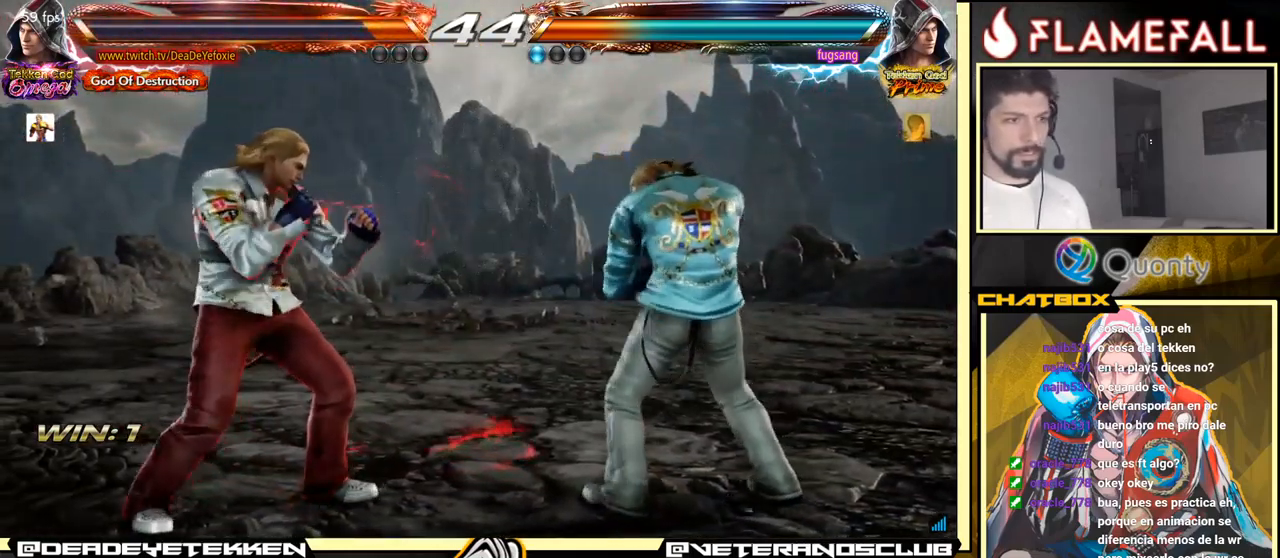
{"buttons": [], "left_stick": "center", "events": [[33, "Y", "down"], [50, "A", "up"], [50, "left_stick", "down-right"], [100, "Y", "up"], [200, "Y", "down"], [216, "left_stick", "left"], [383, "Y", "up"], [400, "left_stick", "center"]]}
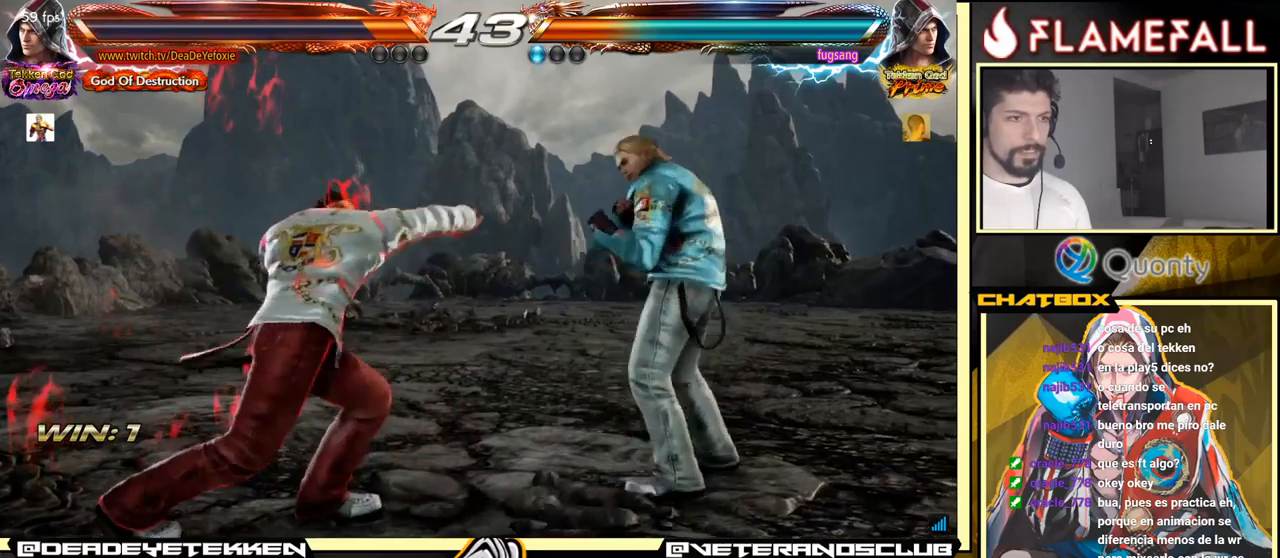
{"buttons": [], "left_stick": "left", "events": [[167, "left_stick", "left"]]}
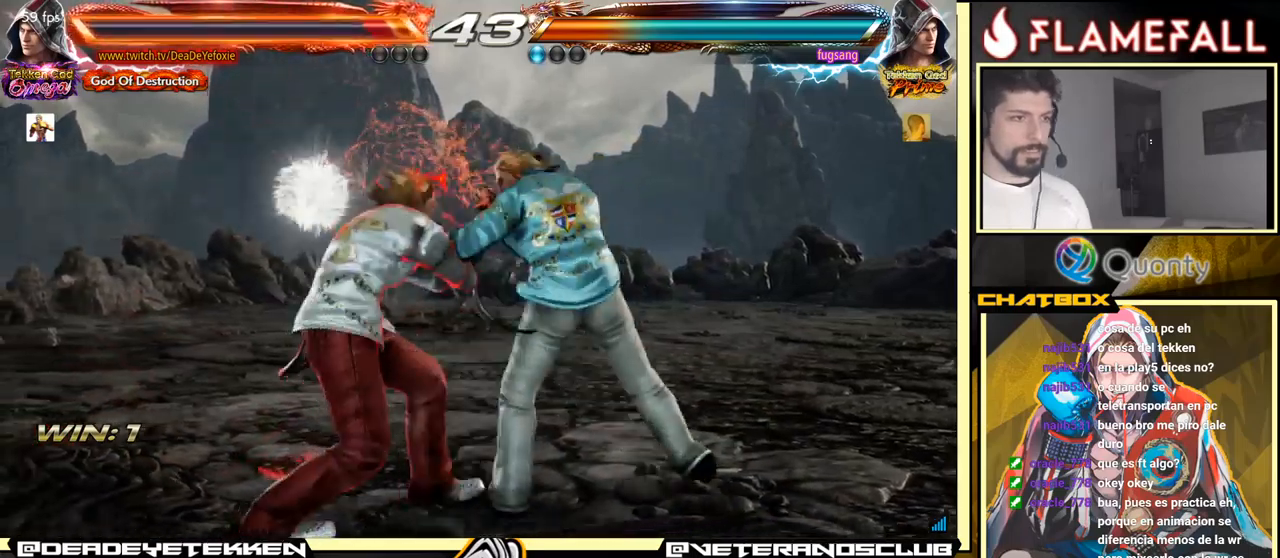
{"buttons": [], "left_stick": "left", "events": [[383, "left_stick", "center"], [467, "left_stick", "left"]]}
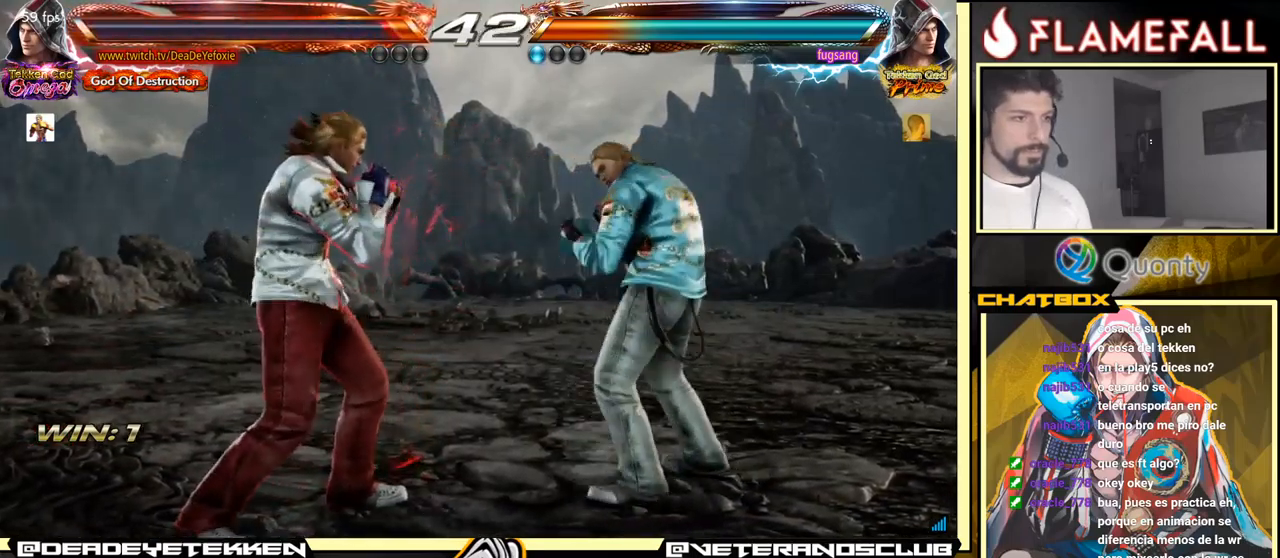
{"buttons": [], "left_stick": "left", "events": [[17, "left_stick", "center"], [83, "left_stick", "left"], [267, "left_stick", "down-left"], [417, "left_stick", "center"], [483, "left_stick", "left"]]}
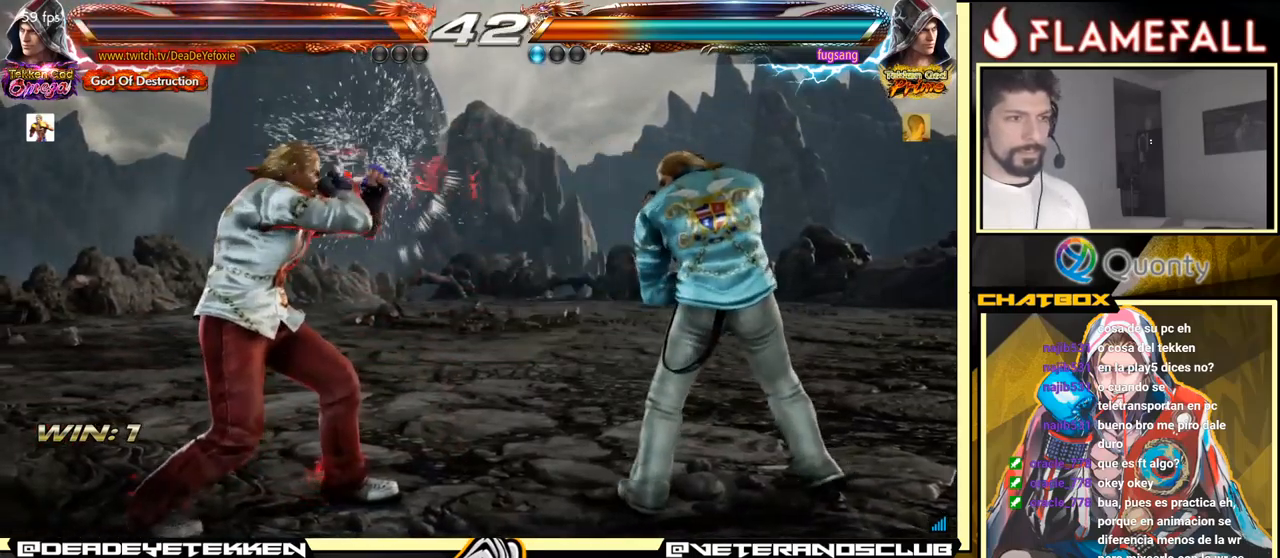
{"buttons": [], "left_stick": "left", "events": [[183, "left_stick", "down-left"], [350, "left_stick", "left"]]}
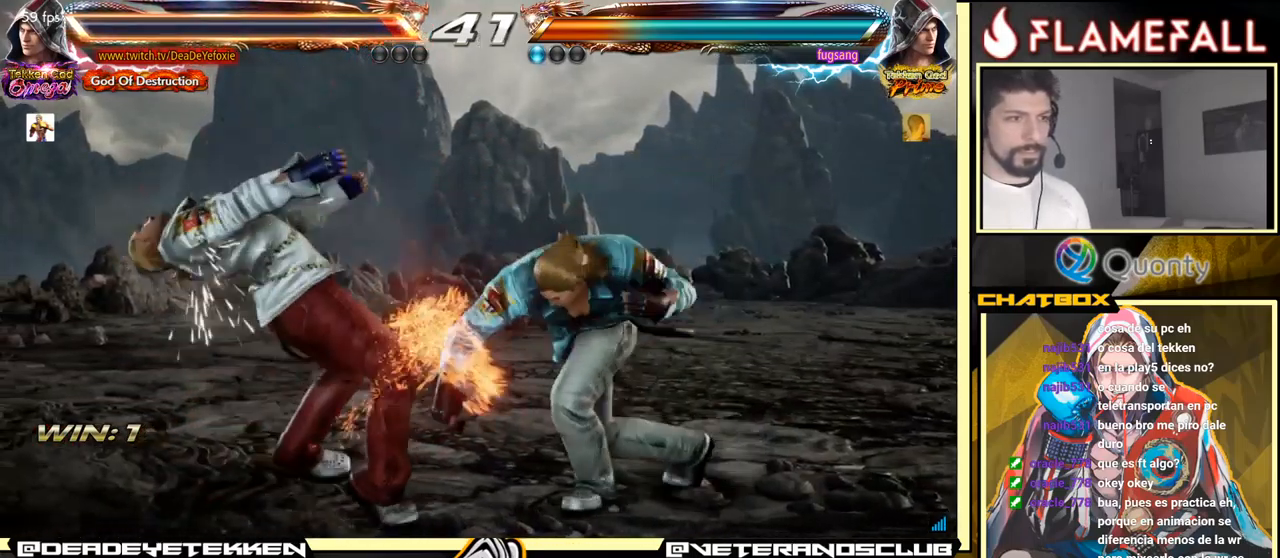
{"buttons": [], "left_stick": "center", "events": [[383, "left_stick", "center"]]}
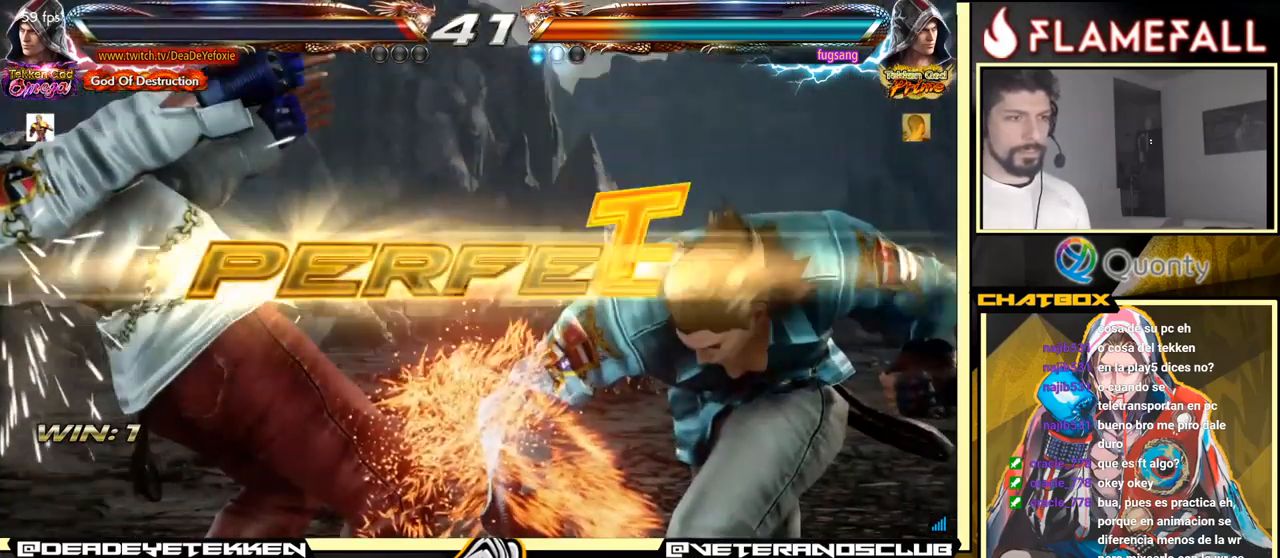
{"buttons": [], "left_stick": "center", "events": []}
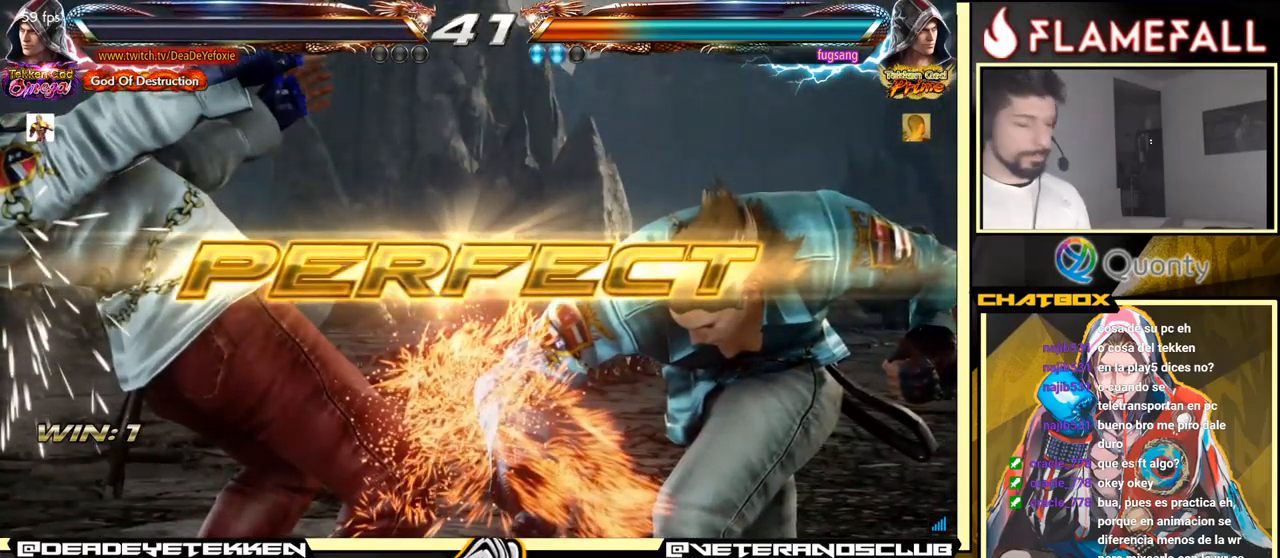
{"buttons": [], "left_stick": "center", "events": []}